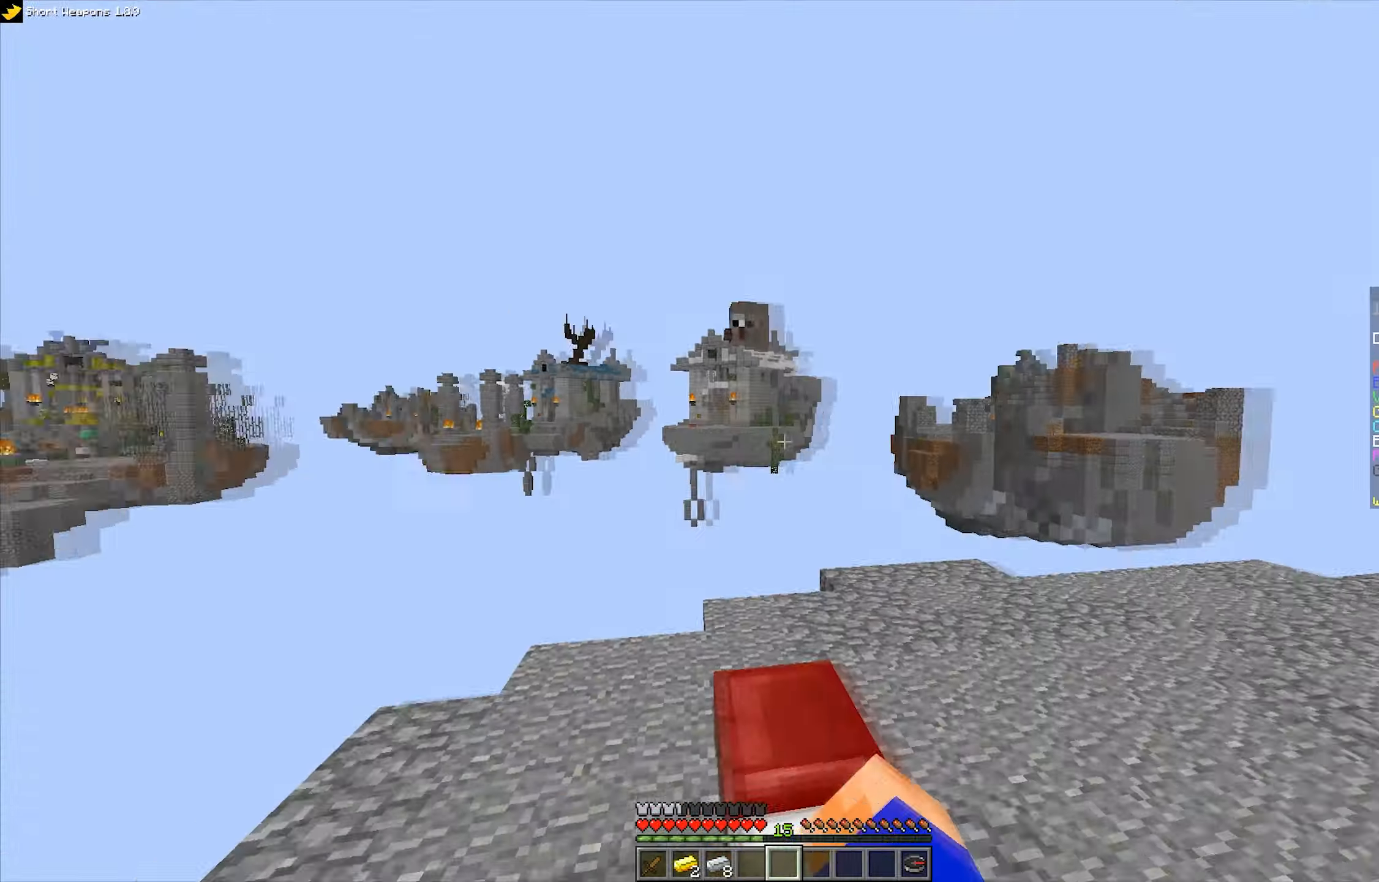
Gameplay with keyboard and mouse; each line is a JSON object with the keys and mouse buttons held at the frame after it. "events" lists presses ("down") and releases ("up") of "a", "d", "s", "space", "w", "mouse_left" and "mouse_right" between this image and that frame as [ms after this image, input, new state], when the widget could be followed in between. "mouse_left", "mouse_right" = the "left", "right" buttons of the "mouse" list. No other keys are recorded. Fast repeated clicks can show as one long hold. Mouse movement is not recorded.
{"keys": ["space", "w"], "mouse": ["left"], "events": [[100, "s", "up"], [250, "mouse_left", "down"], [250, "w", "down"], [383, "space", "down"], [450, "d", "up"]]}
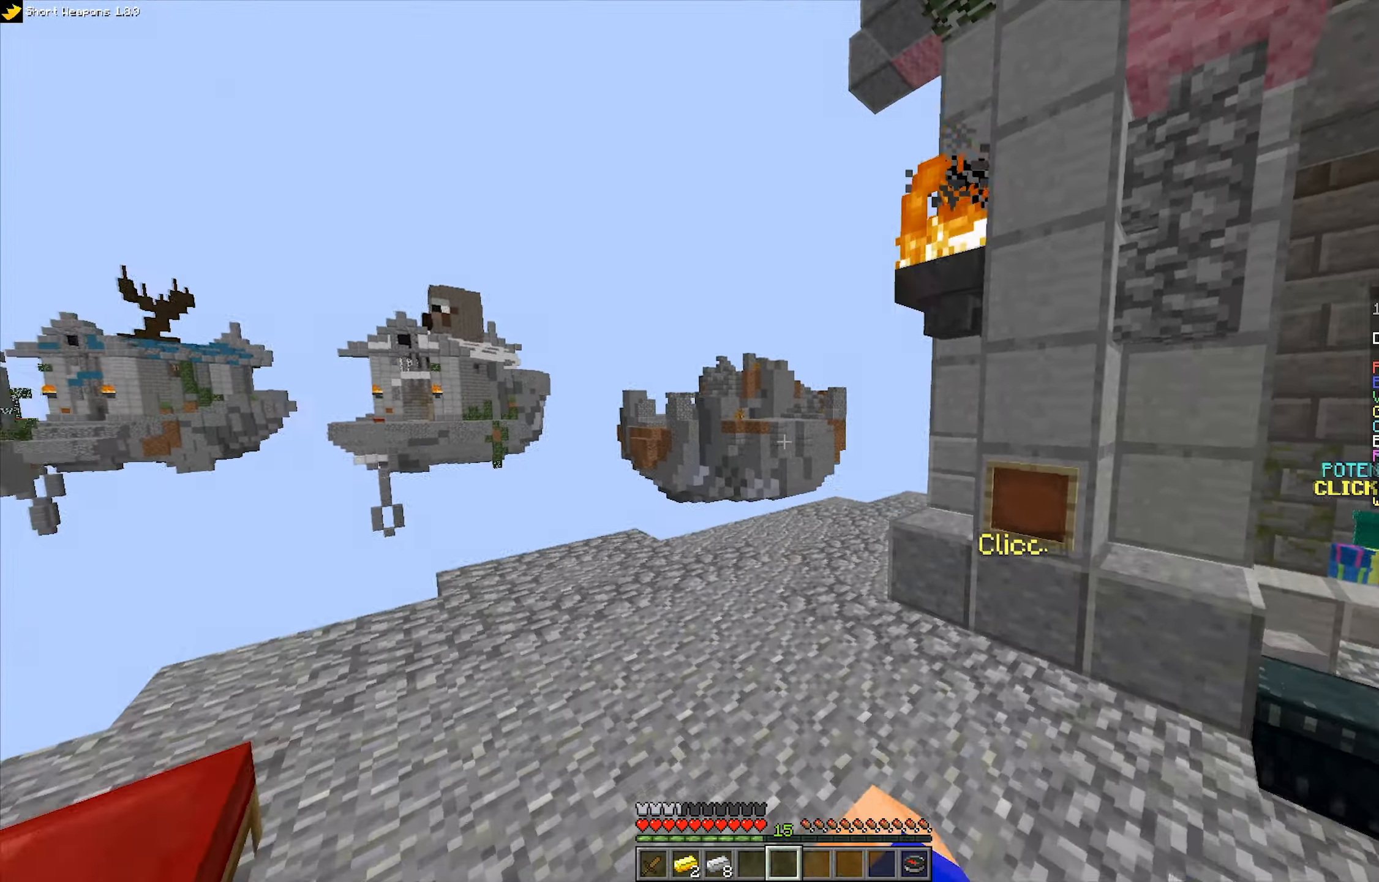
{"keys": ["d", "w"], "mouse": ["left", "right"], "events": [[33, "mouse_left", "up"], [283, "d", "down"], [300, "mouse_left", "down"], [333, "space", "up"], [433, "mouse_left", "up"], [433, "mouse_right", "down"], [450, "mouse_left", "down"]]}
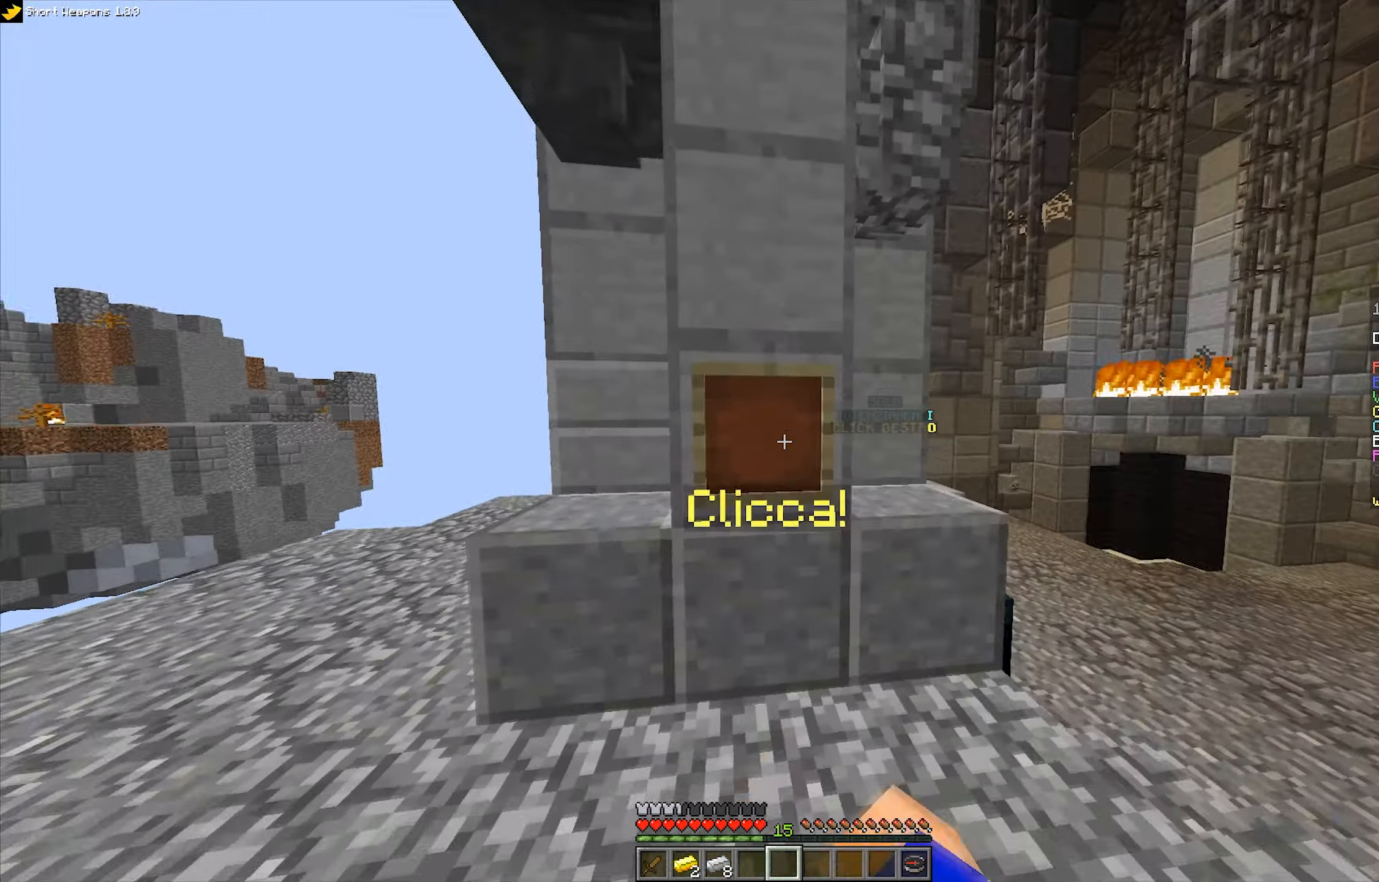
{"keys": ["w"], "mouse": ["right"], "events": [[483, "d", "up"], [483, "mouse_left", "up"]]}
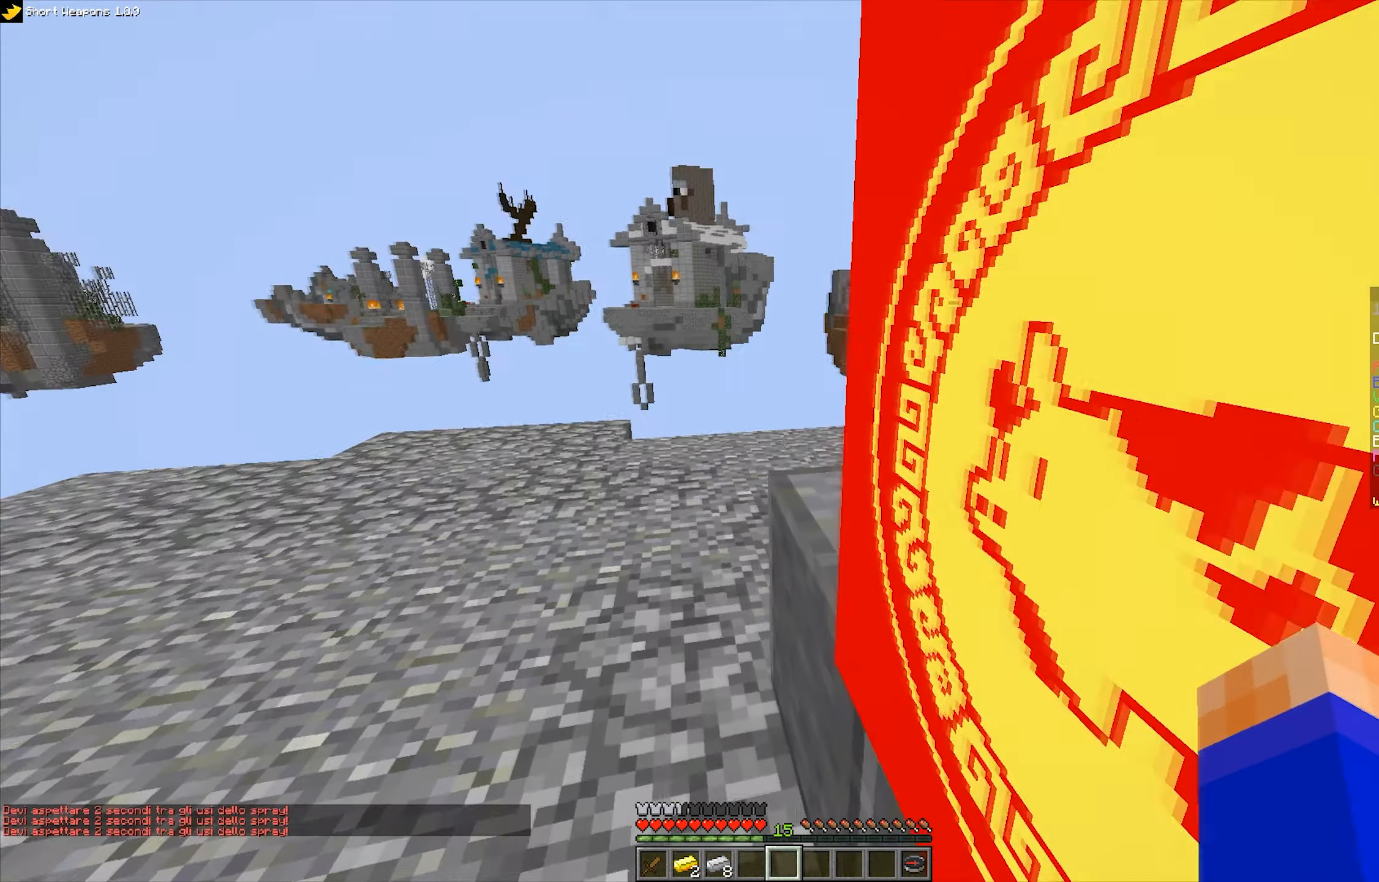
{"keys": ["a", "w"], "mouse": [], "events": [[16, "mouse_right", "up"], [183, "w", "up"], [200, "a", "down"], [266, "w", "down"]]}
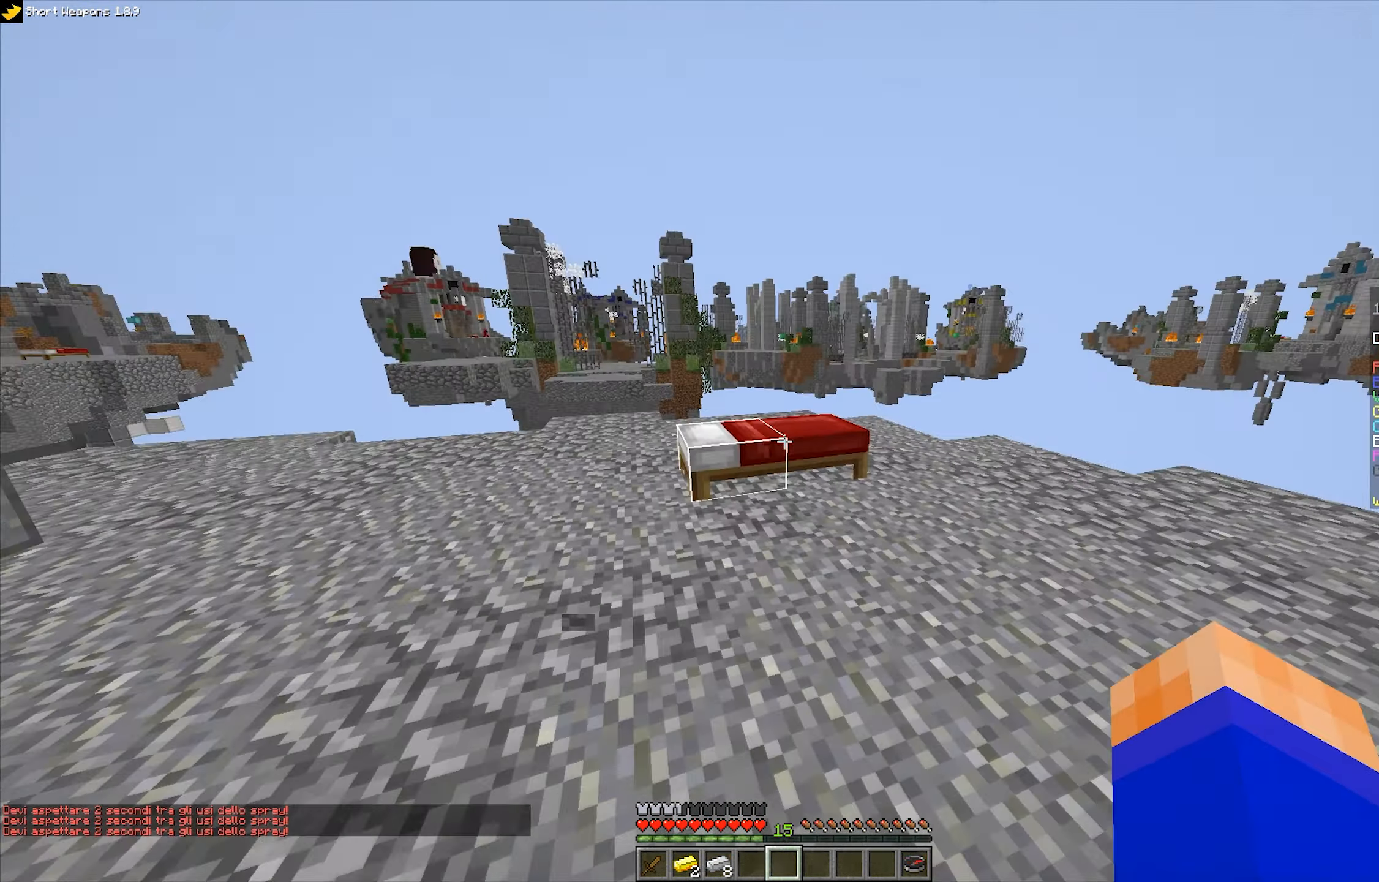
{"keys": ["space", "w"], "mouse": ["left"], "events": [[83, "space", "down"], [166, "a", "up"], [466, "mouse_left", "down"]]}
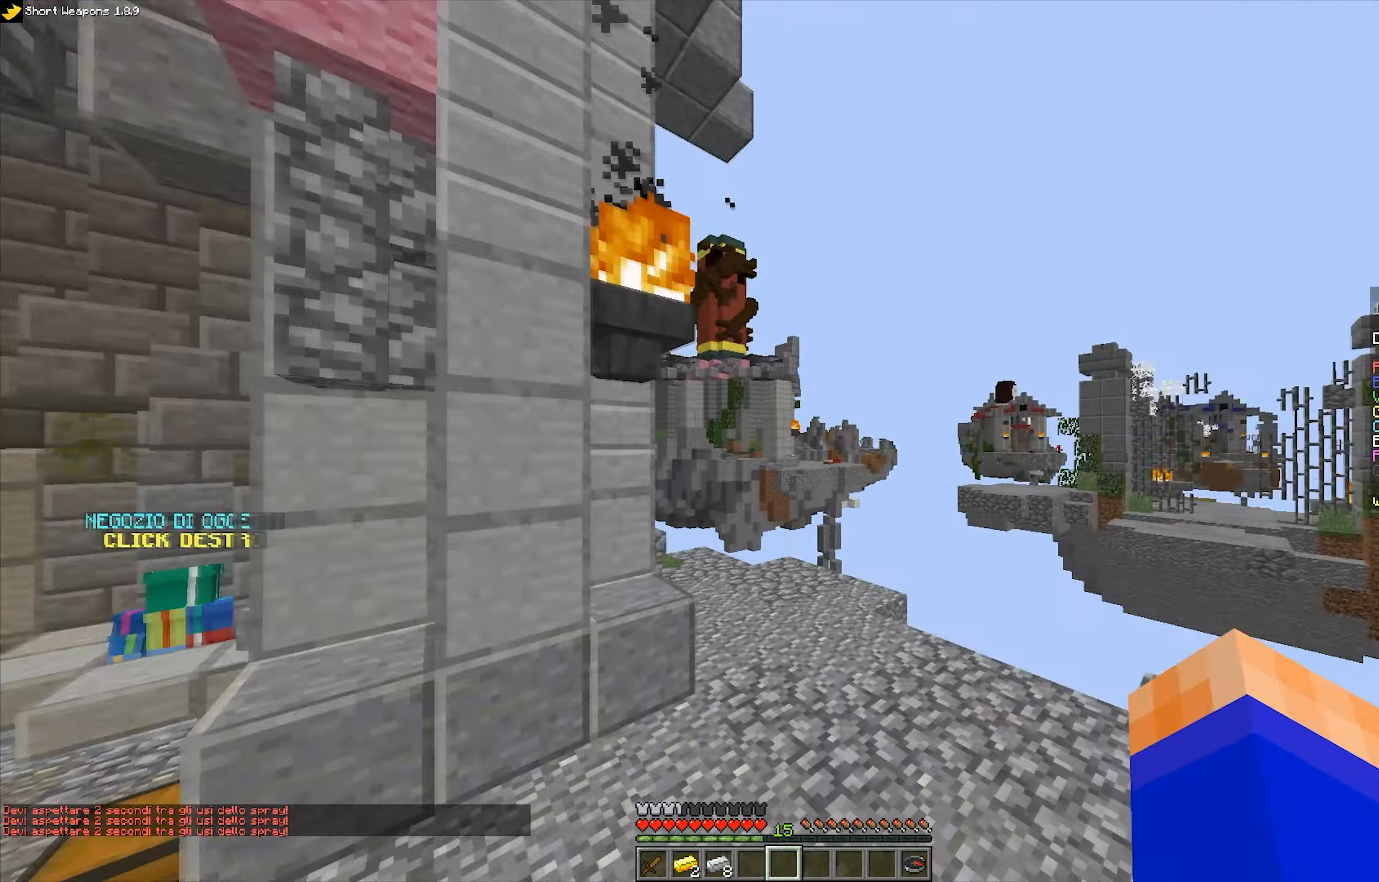
{"keys": ["a", "space", "w"], "mouse": ["left"], "events": [[50, "mouse_left", "up"], [183, "mouse_left", "down"], [266, "mouse_left", "up"], [383, "mouse_left", "down"], [450, "a", "down"]]}
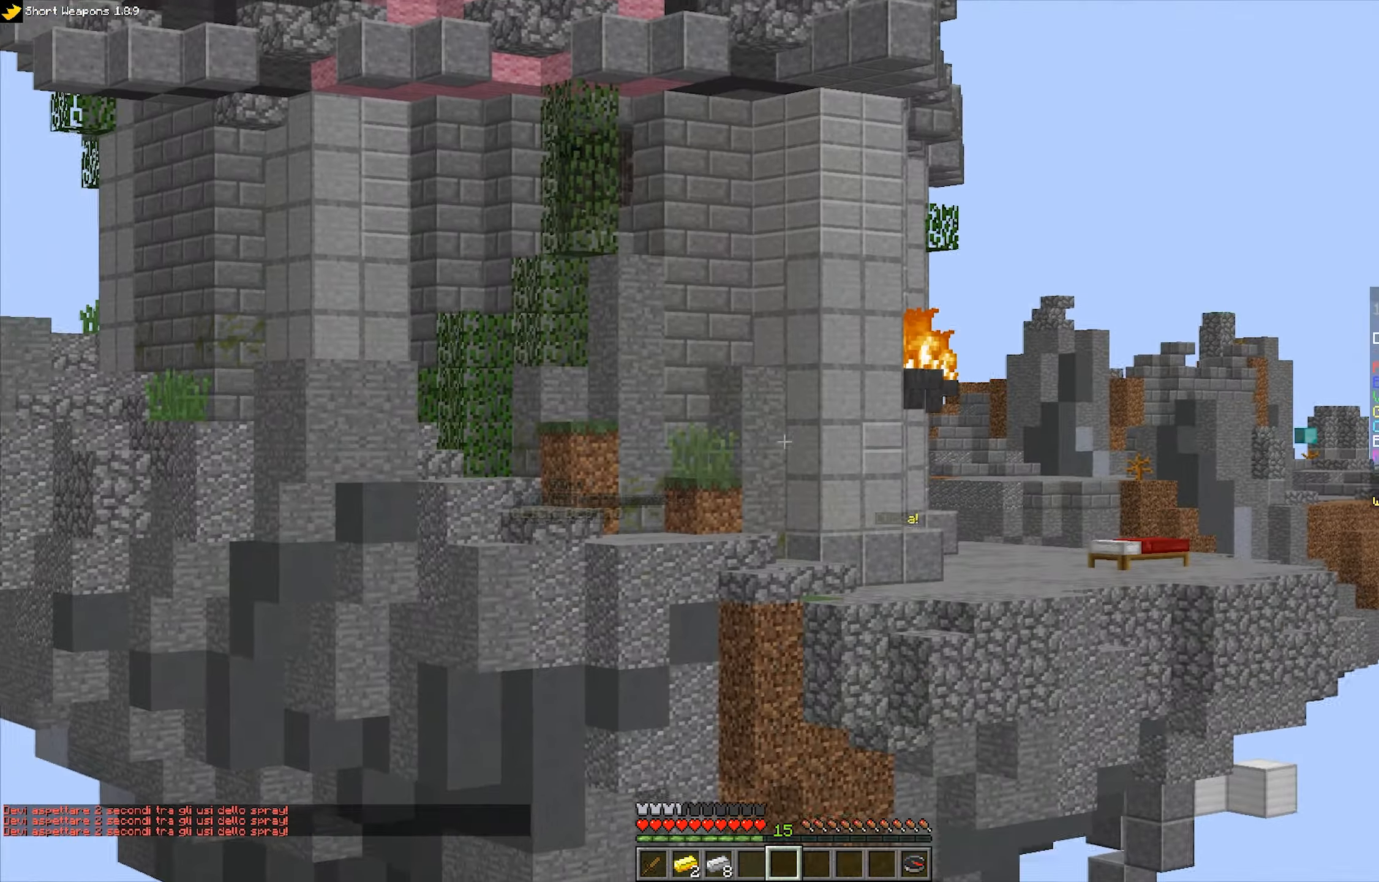
{"keys": ["s", "space"], "mouse": ["left"], "events": [[33, "w", "up"], [116, "mouse_left", "up"], [116, "s", "down"], [150, "mouse_left", "down"], [383, "a", "up"]]}
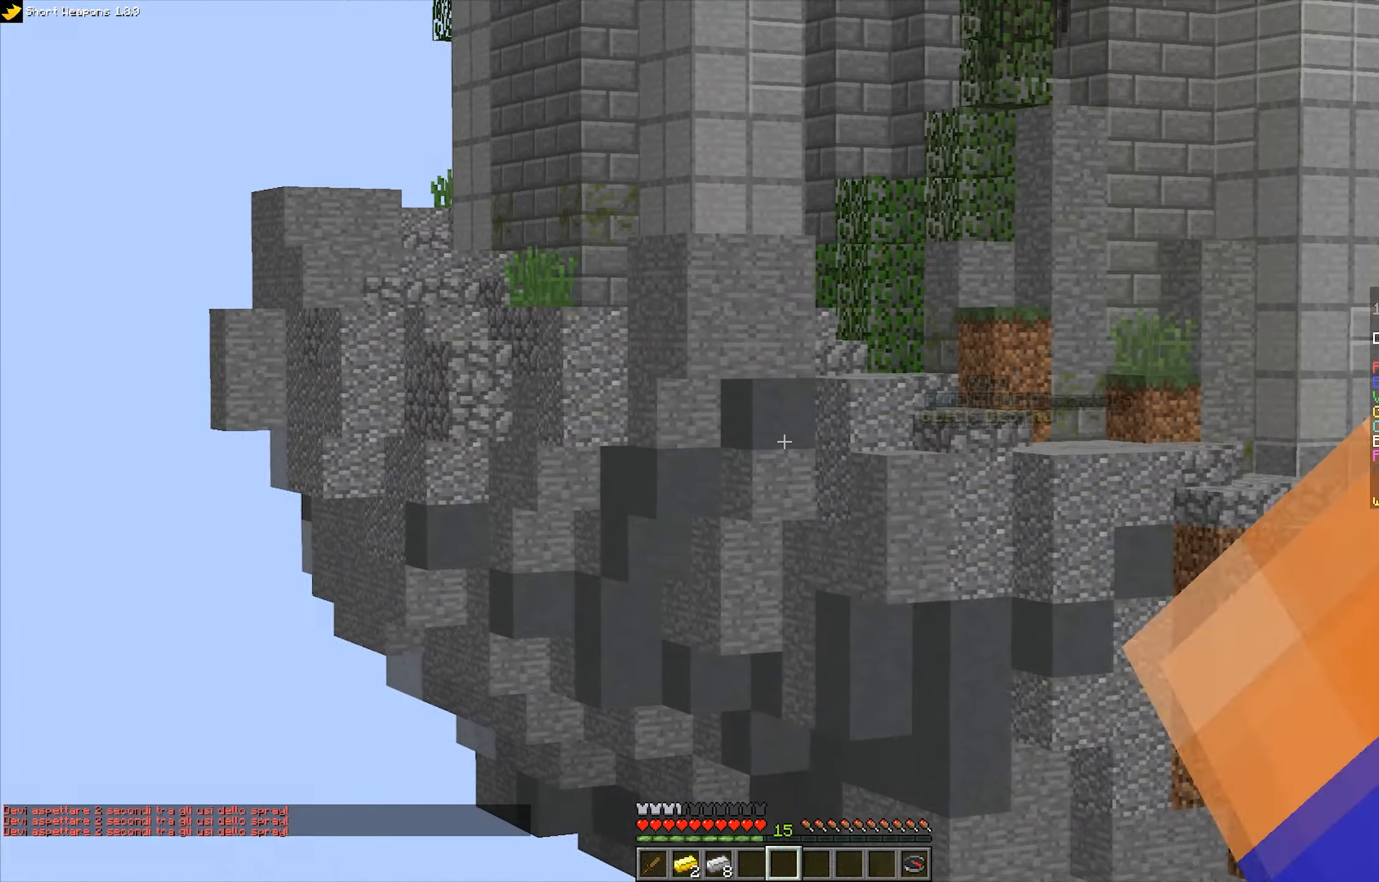
{"keys": ["s", "space"], "mouse": ["left"], "events": [[183, "mouse_left", "up"], [483, "mouse_left", "down"]]}
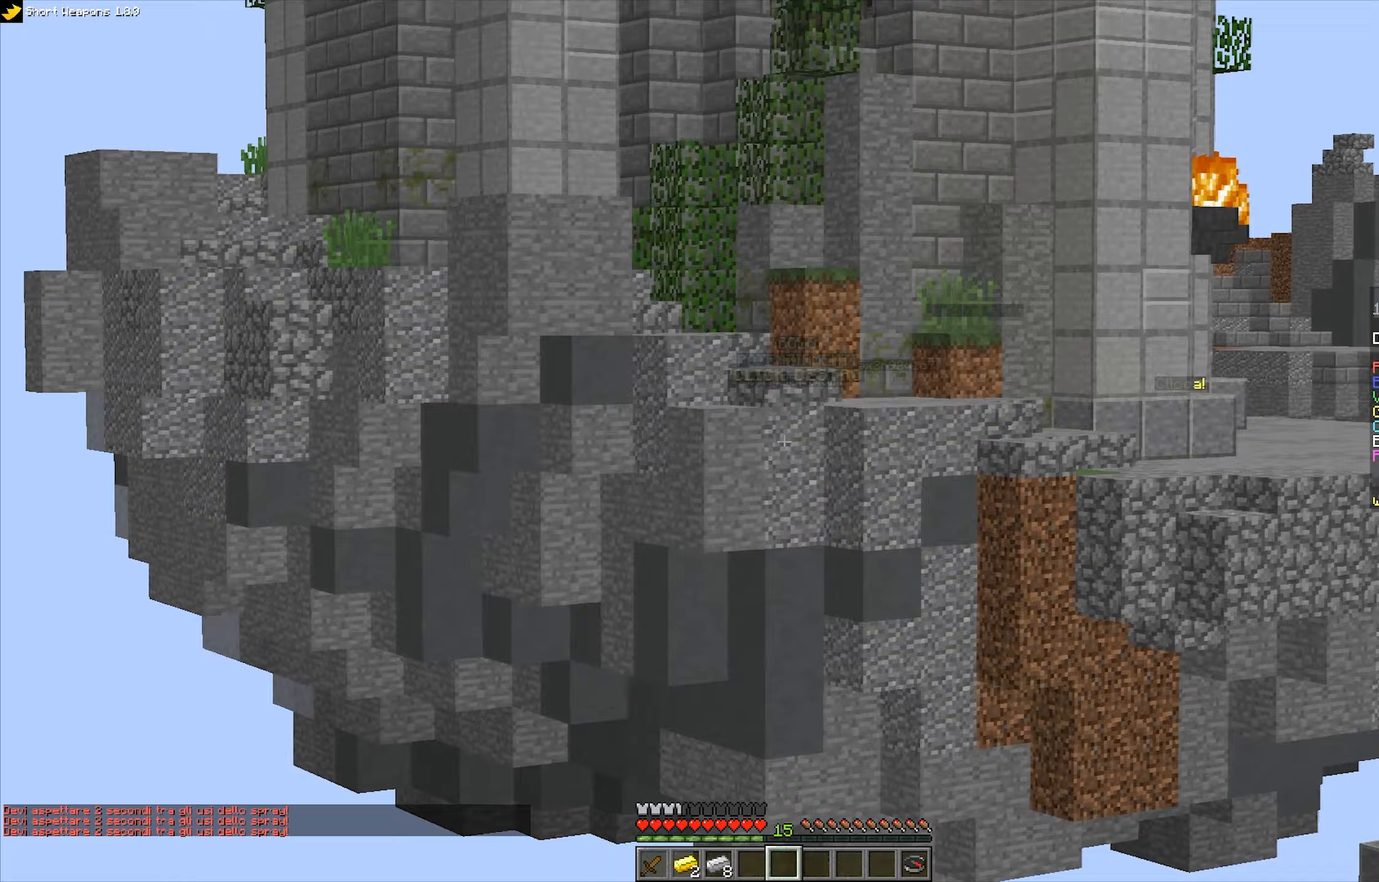
{"keys": ["s", "space"], "mouse": [], "events": [[83, "mouse_left", "up"], [167, "mouse_left", "down"], [217, "a", "down"], [267, "mouse_left", "up"], [367, "mouse_left", "down"], [450, "a", "up"], [467, "mouse_left", "up"]]}
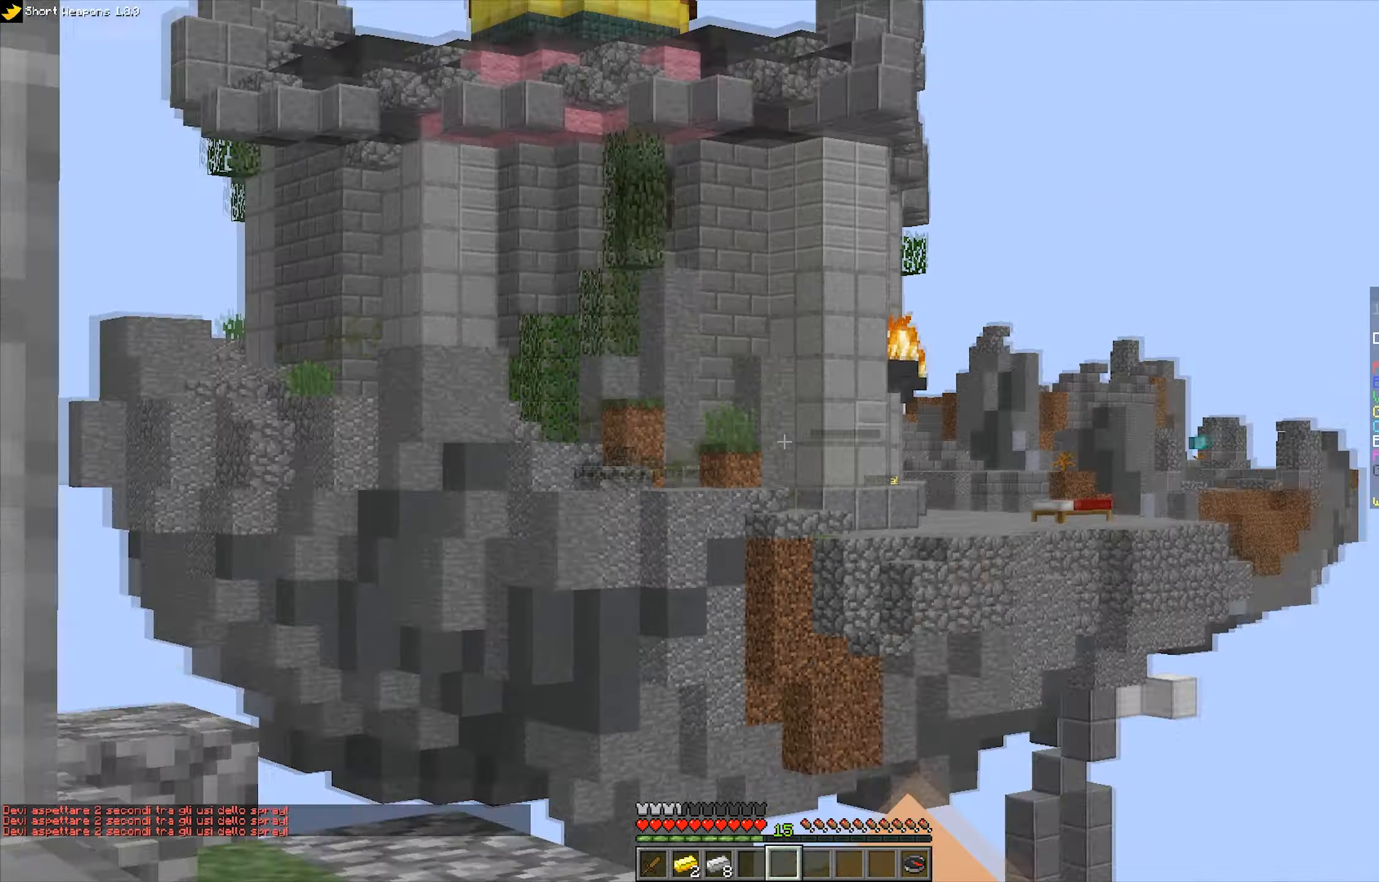
{"keys": ["space"], "mouse": [], "events": [[33, "s", "up"], [83, "mouse_left", "down"], [383, "mouse_left", "up"]]}
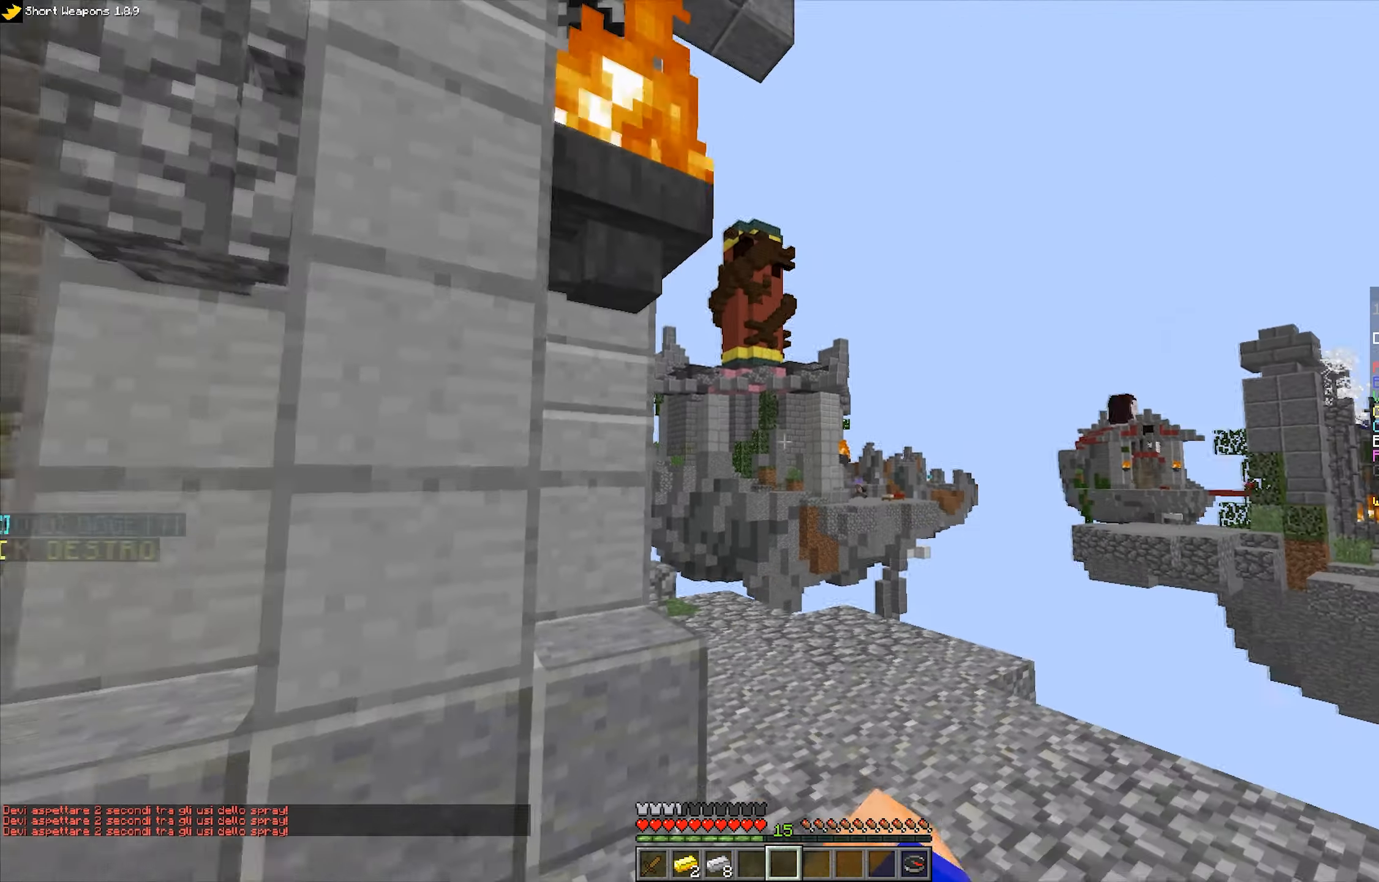
{"keys": ["s", "space"], "mouse": [], "events": [[67, "mouse_left", "down"], [117, "s", "down"], [133, "d", "down"], [167, "mouse_left", "up"], [233, "mouse_left", "down"], [333, "mouse_left", "up"], [400, "mouse_left", "down"], [433, "d", "up"], [500, "mouse_left", "up"]]}
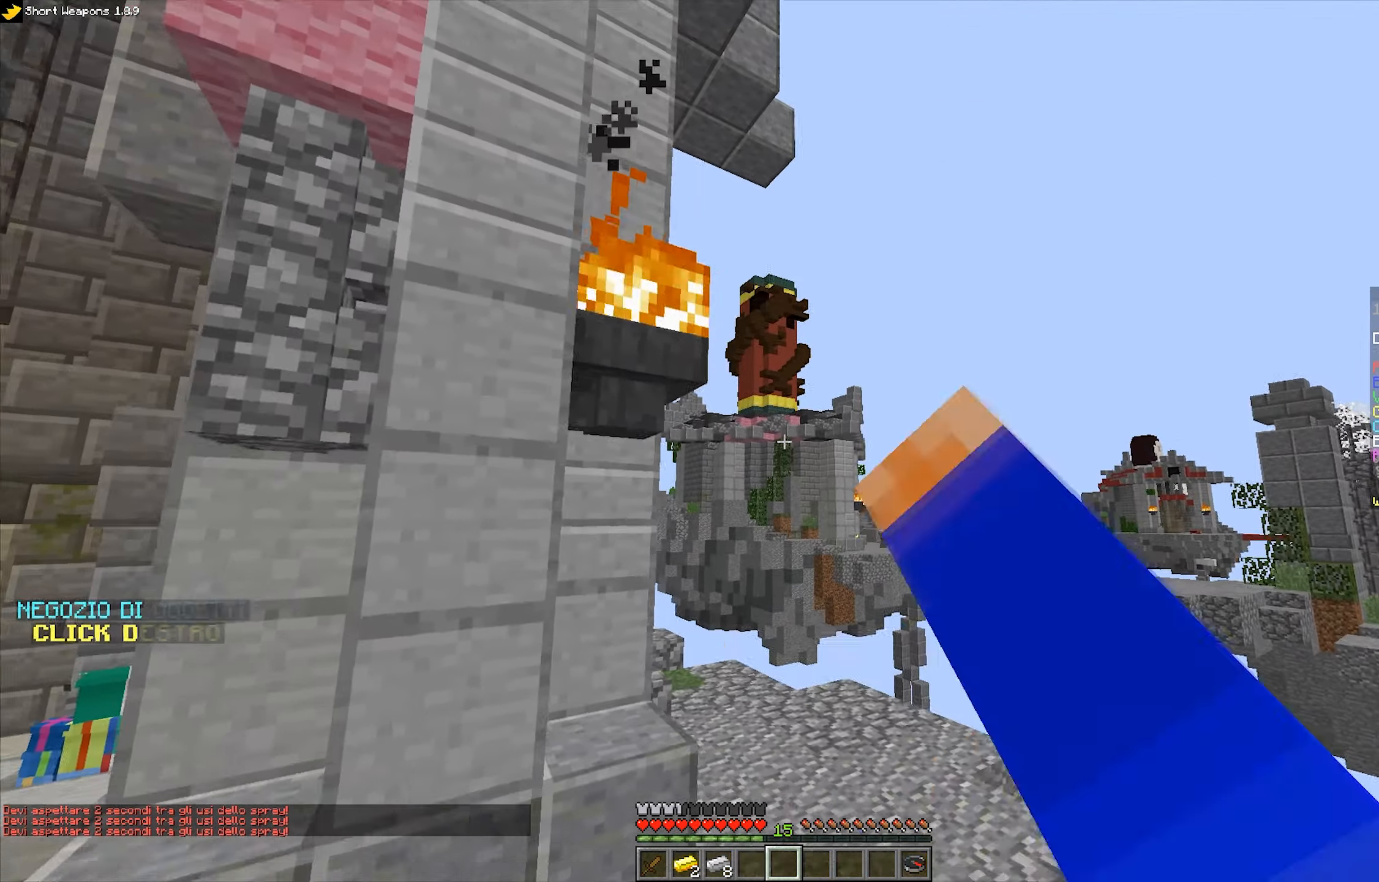
{"keys": ["s", "space"], "mouse": [], "events": [[67, "mouse_left", "down"], [167, "mouse_left", "up"], [233, "mouse_left", "down"], [317, "mouse_left", "up"], [400, "mouse_left", "down"], [483, "mouse_left", "up"]]}
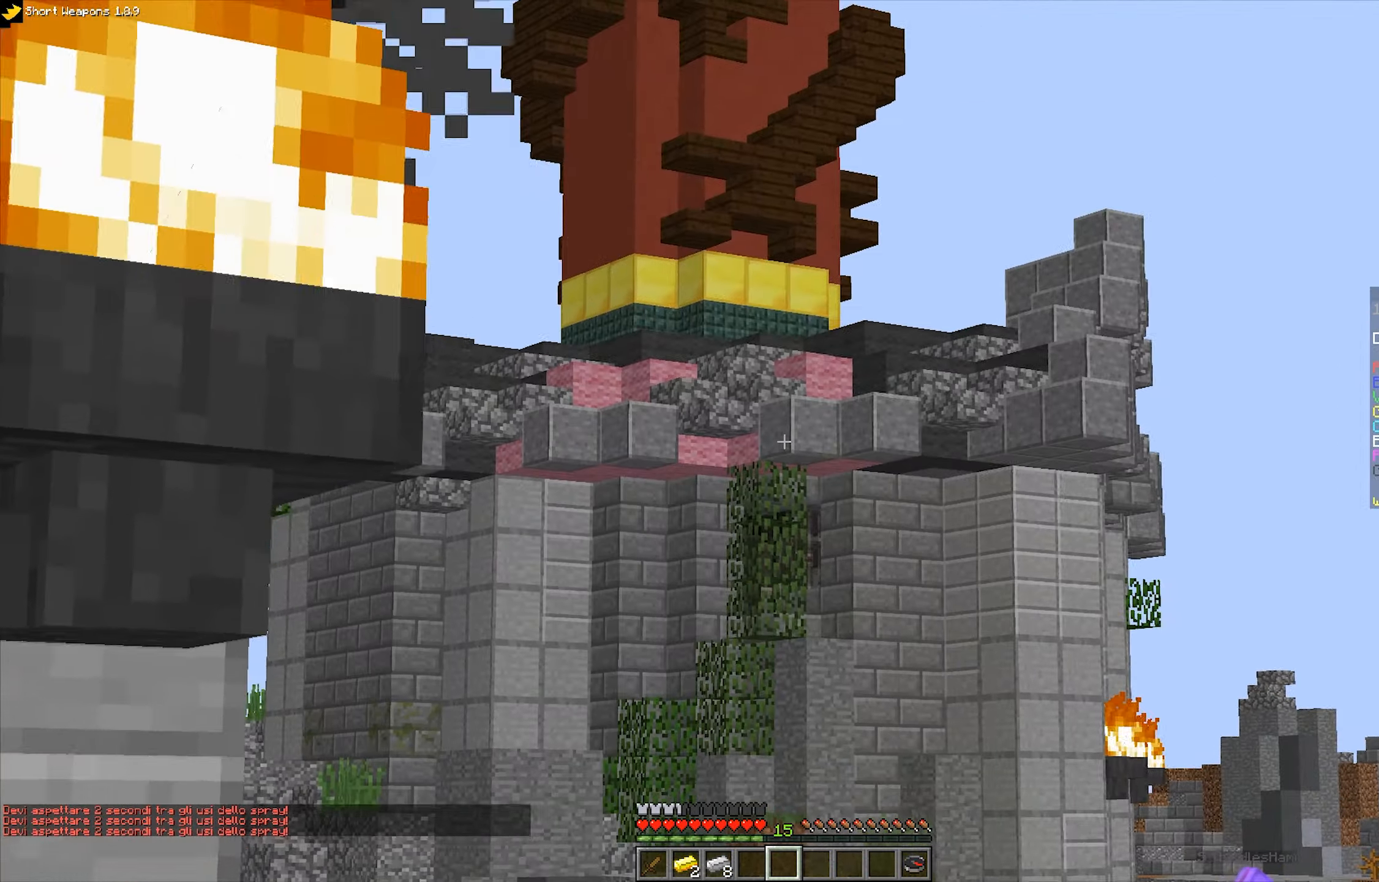
{"keys": ["d", "s"], "mouse": [], "events": [[83, "a", "down"], [233, "space", "up"], [367, "d", "down"], [383, "a", "up"]]}
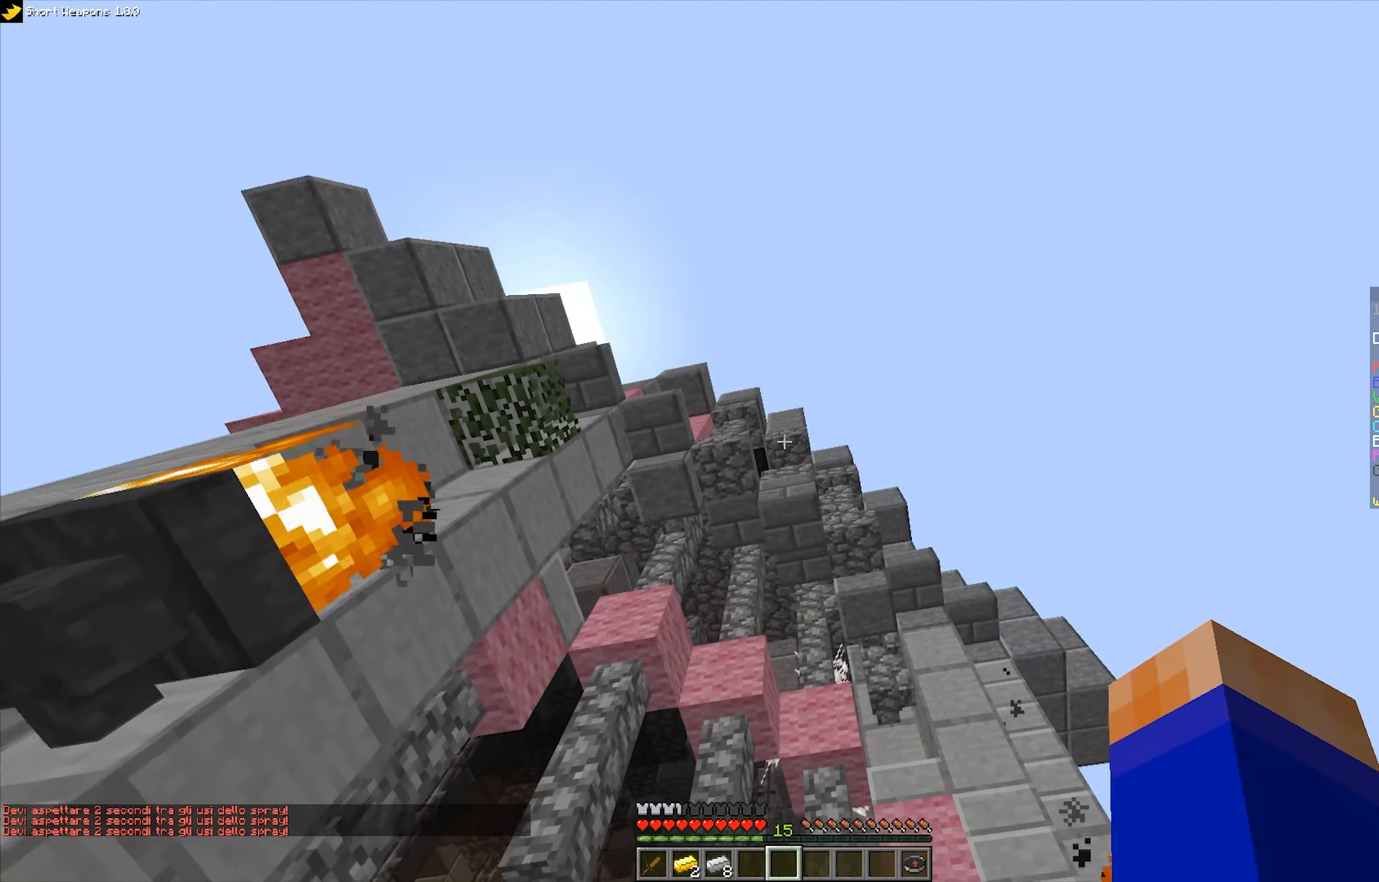
{"keys": ["d"], "mouse": [], "events": [[17, "a", "down"], [17, "d", "up"], [83, "s", "up"], [467, "d", "down"], [483, "a", "up"]]}
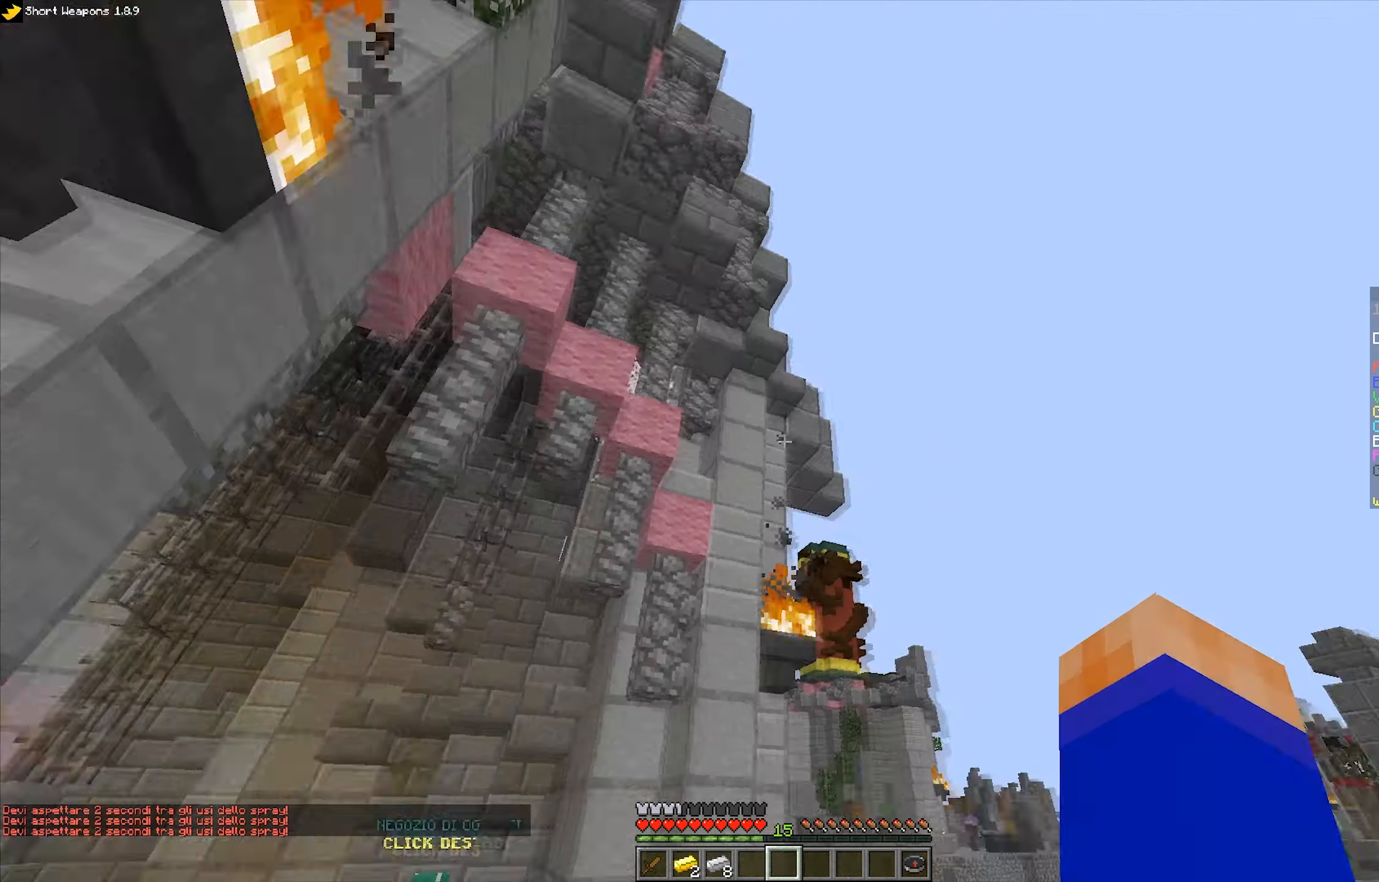
{"keys": ["d"], "mouse": [], "events": [[167, "a", "down"], [417, "a", "up"]]}
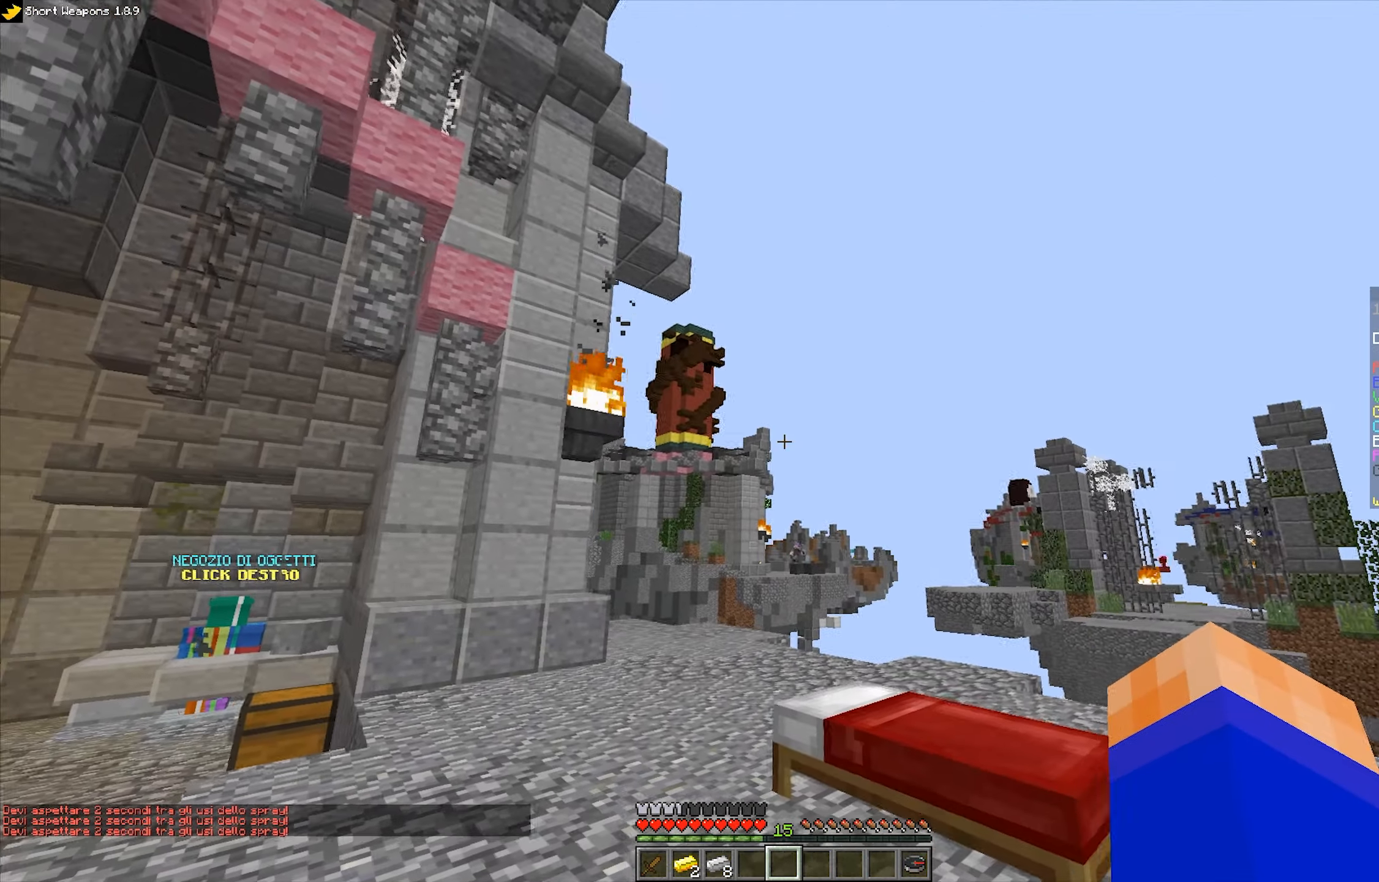
{"keys": ["a", "d", "space", "w"], "mouse": [], "events": [[117, "w", "down"], [417, "space", "down"], [500, "a", "down"]]}
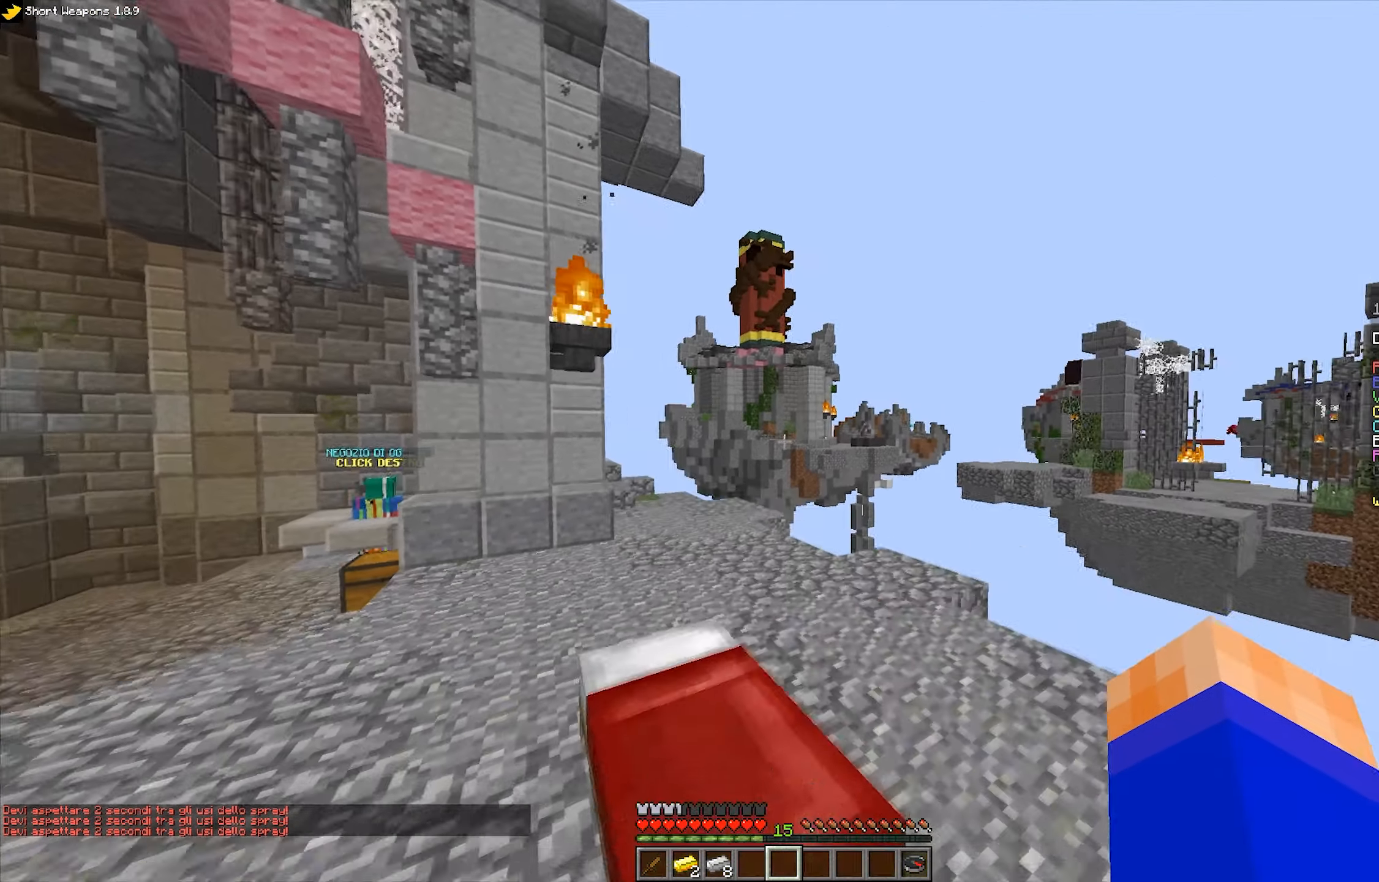
{"keys": ["space"], "mouse": [], "events": [[67, "d", "up"], [67, "w", "up"], [267, "a", "up"]]}
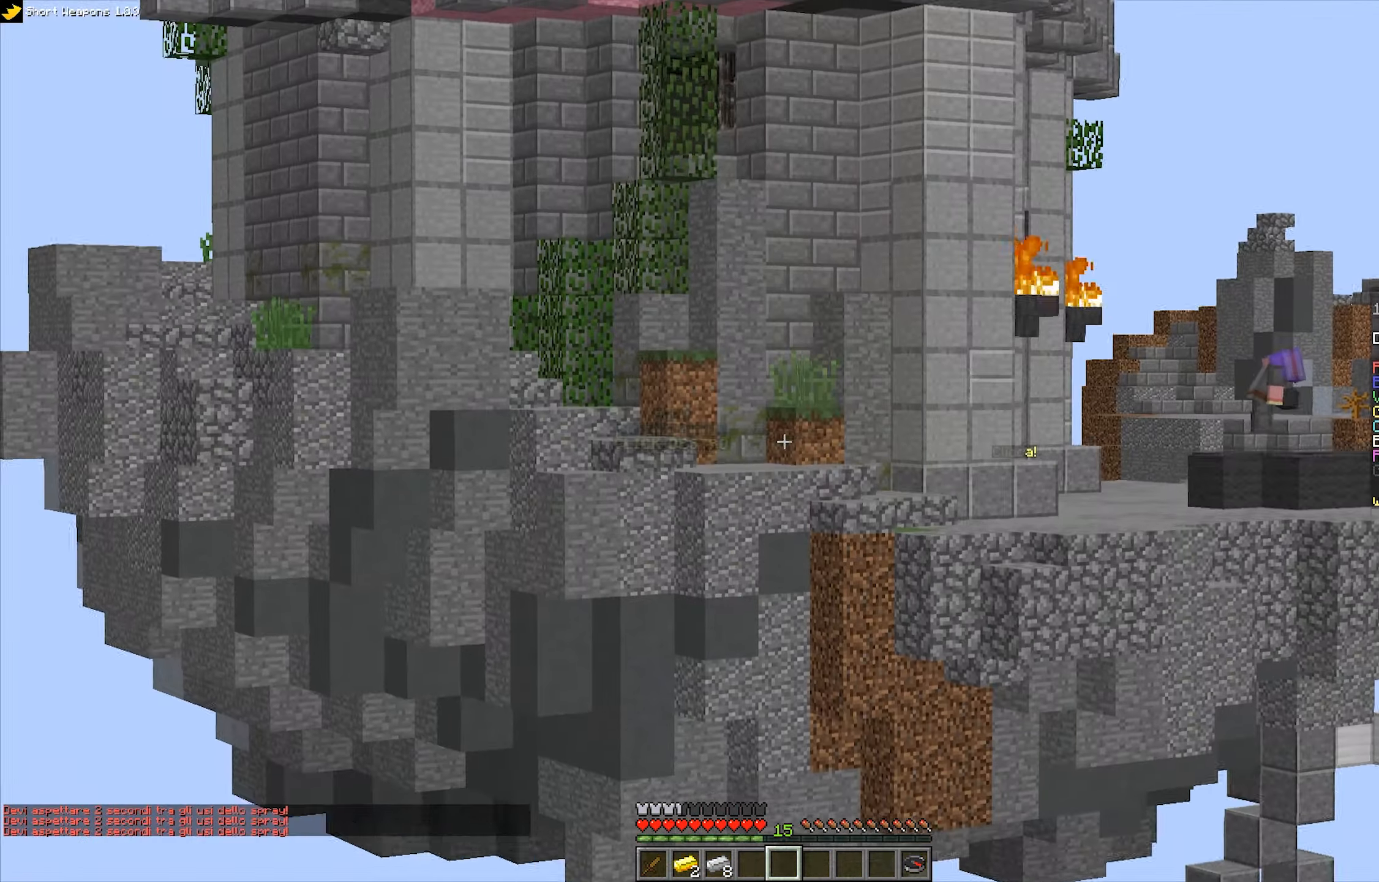
{"keys": ["a", "space"], "mouse": [], "events": [[450, "a", "down"]]}
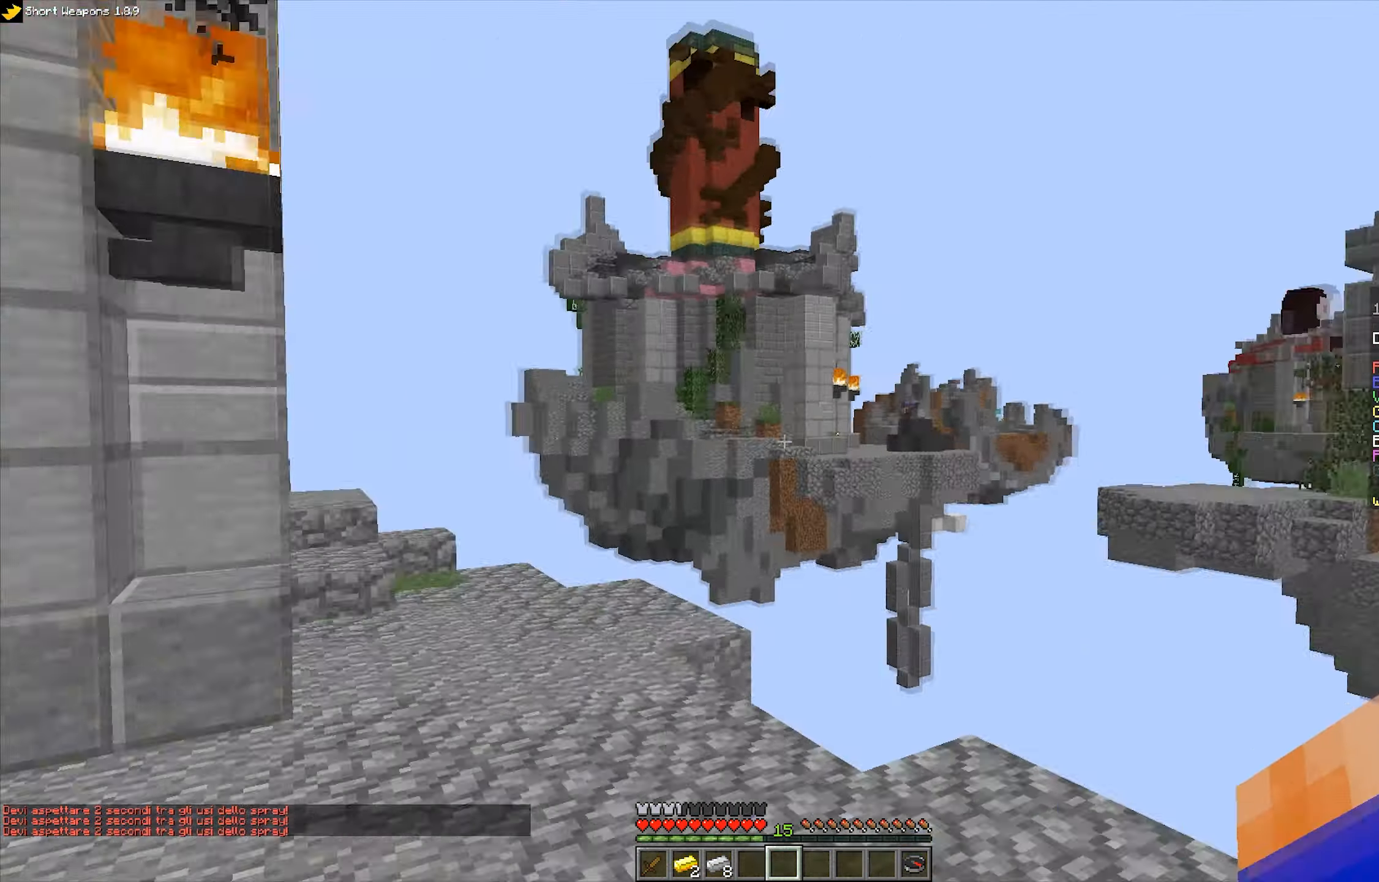
{"keys": ["space", "w"], "mouse": [], "events": [[100, "w", "down"], [150, "space", "up"], [250, "space", "down"], [500, "a", "up"]]}
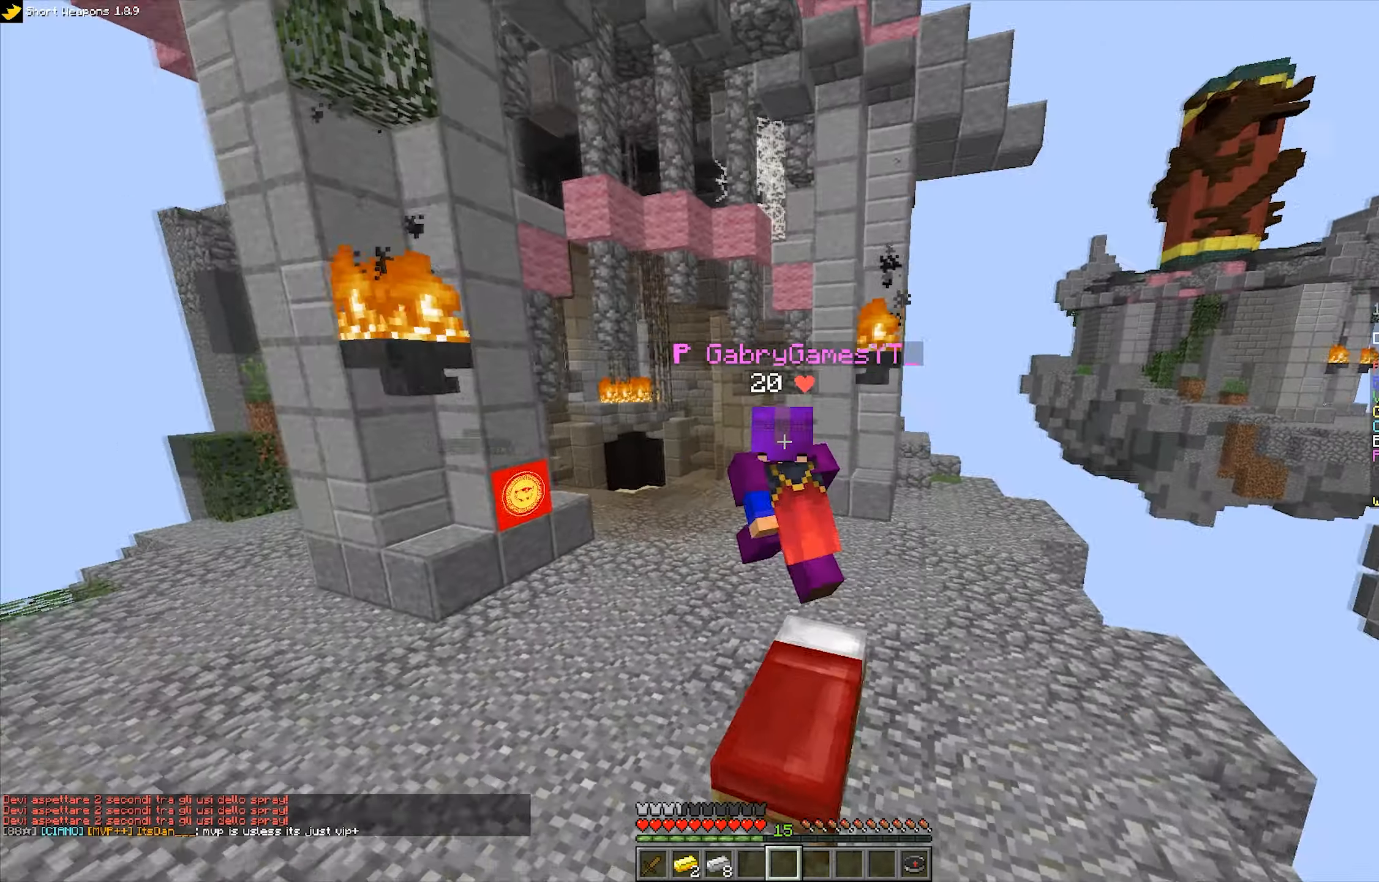
{"keys": ["a", "space", "w"], "mouse": ["left", "right"], "events": [[367, "a", "down"], [467, "mouse_right", "down"], [484, "mouse_left", "down"]]}
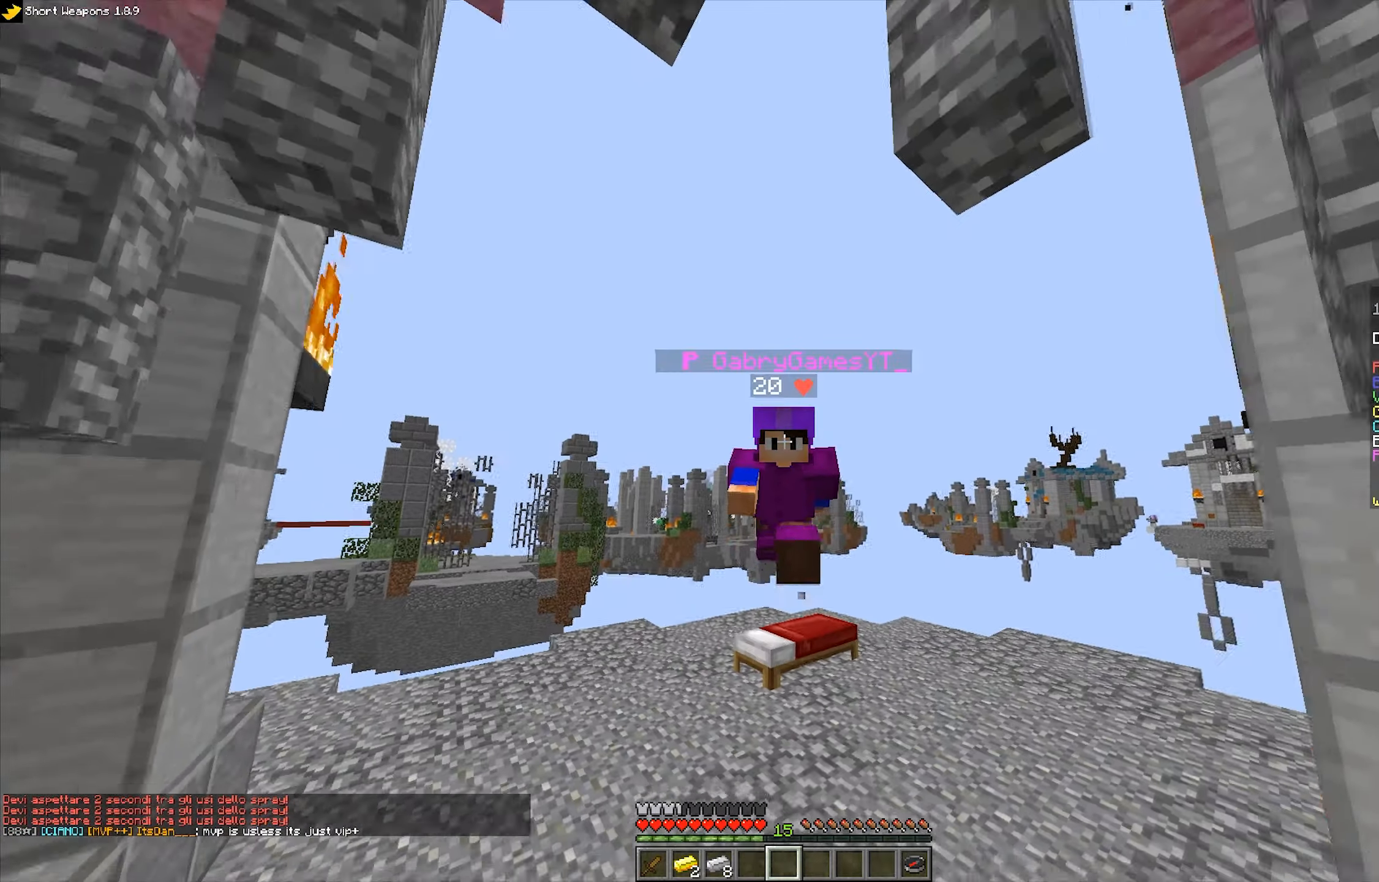
{"keys": ["space", "w"], "mouse": [], "events": [[50, "mouse_right", "up"], [100, "mouse_left", "up"], [350, "mouse_left", "down"], [450, "mouse_left", "up"], [484, "a", "up"]]}
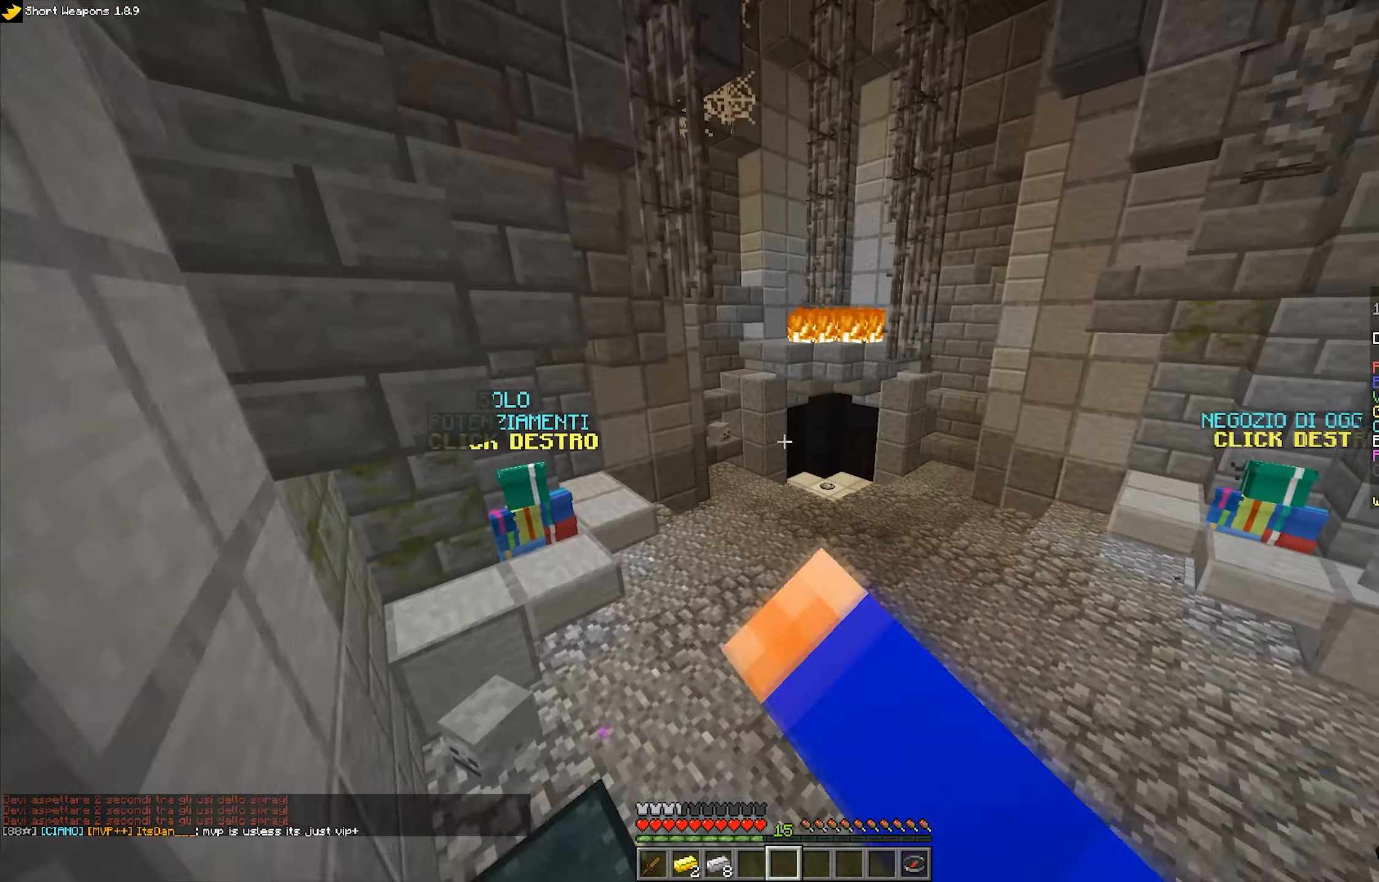
{"keys": ["space", "w"], "mouse": ["left"], "events": [[17, "mouse_left", "down"], [117, "mouse_left", "up"], [184, "mouse_left", "down"], [284, "mouse_left", "up"], [350, "mouse_left", "down"], [450, "mouse_left", "up"], [500, "mouse_left", "down"]]}
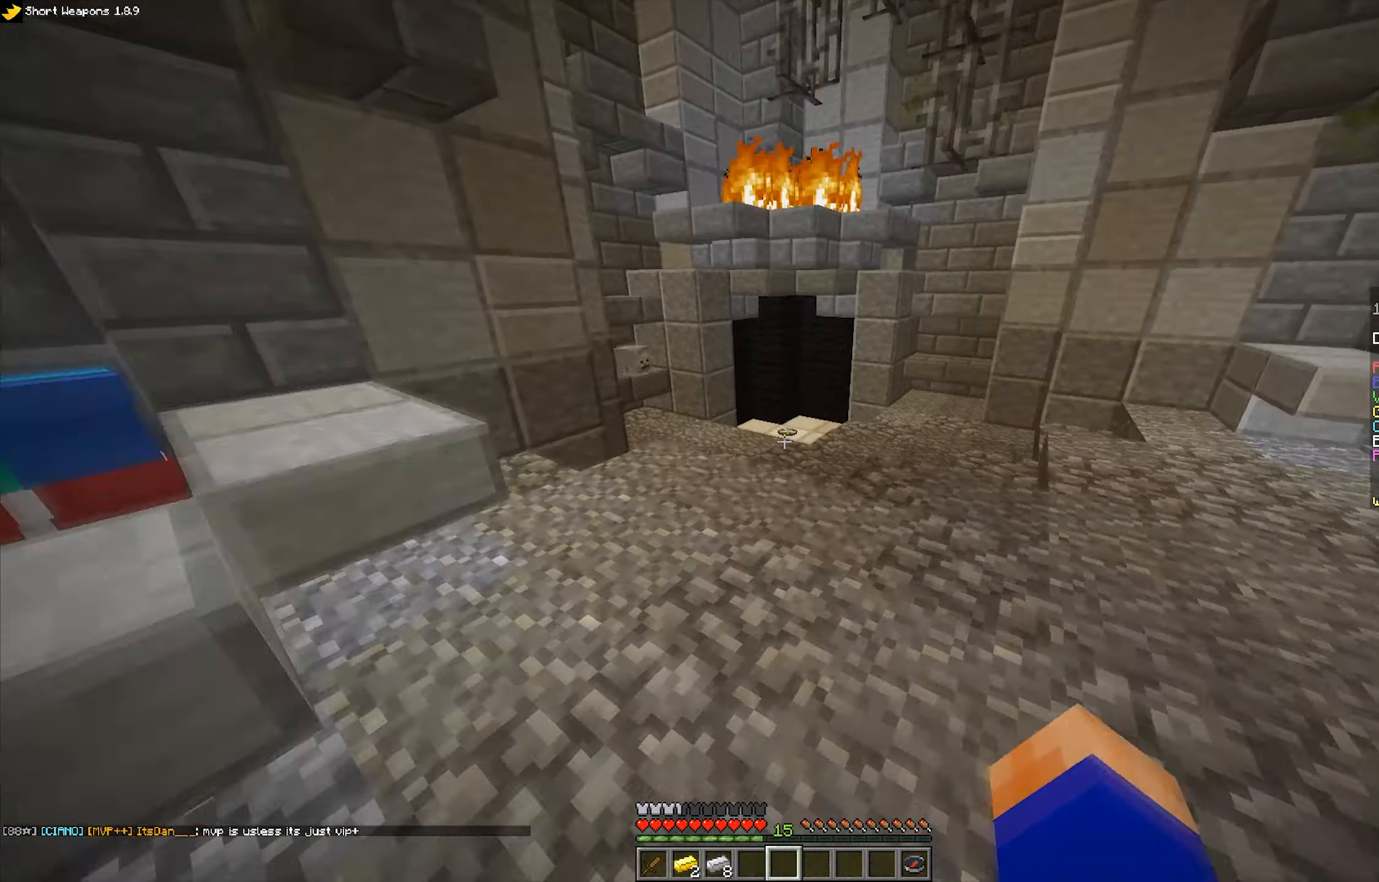
{"keys": ["space", "w"], "mouse": [], "events": [[117, "mouse_left", "up"], [167, "mouse_left", "down"], [284, "mouse_left", "up"], [350, "mouse_left", "down"], [434, "mouse_left", "up"]]}
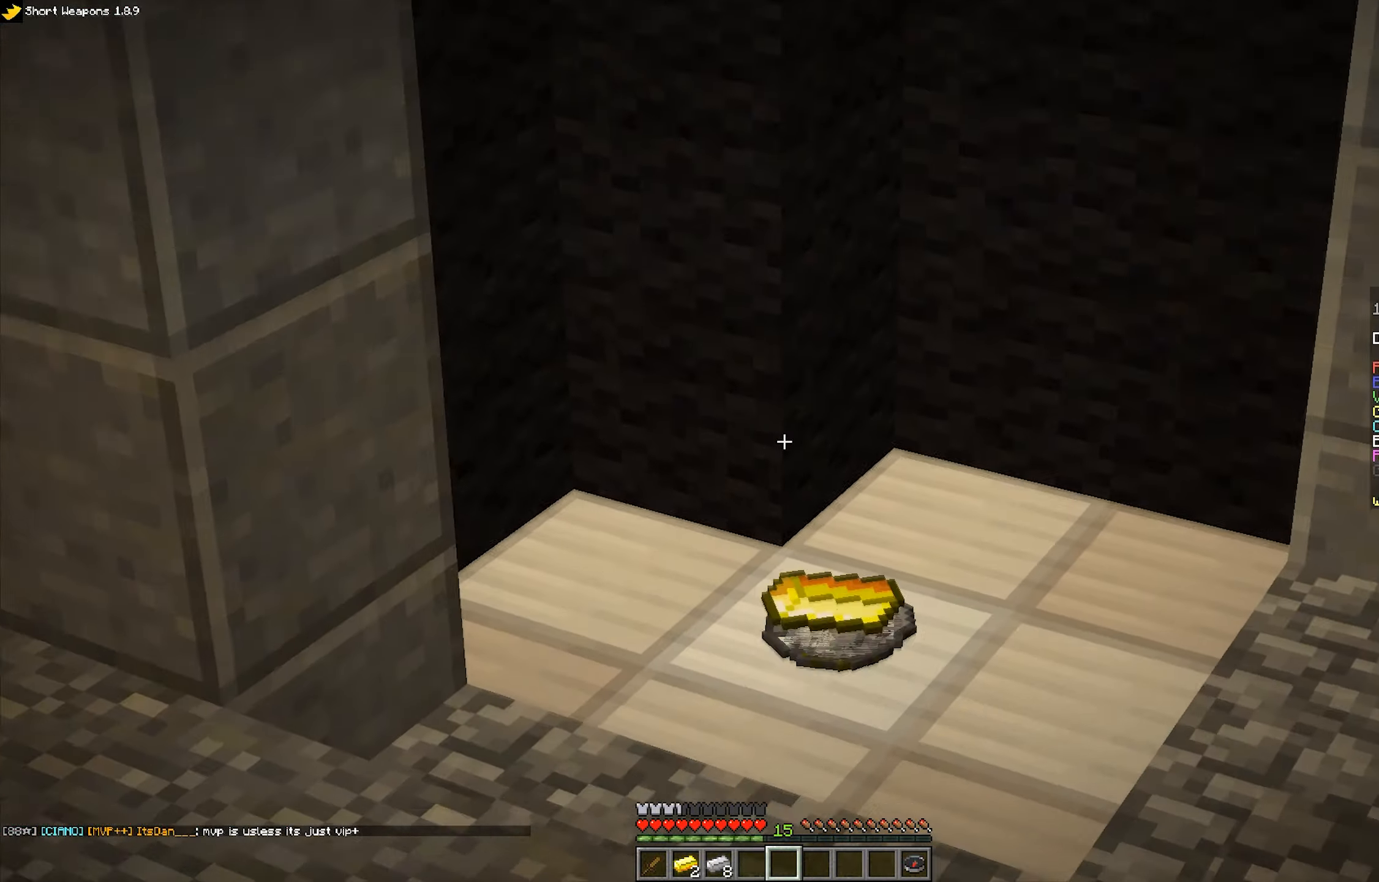
{"keys": ["w"], "mouse": [], "events": [[17, "mouse_left", "down"], [317, "mouse_left", "up"], [467, "space", "up"]]}
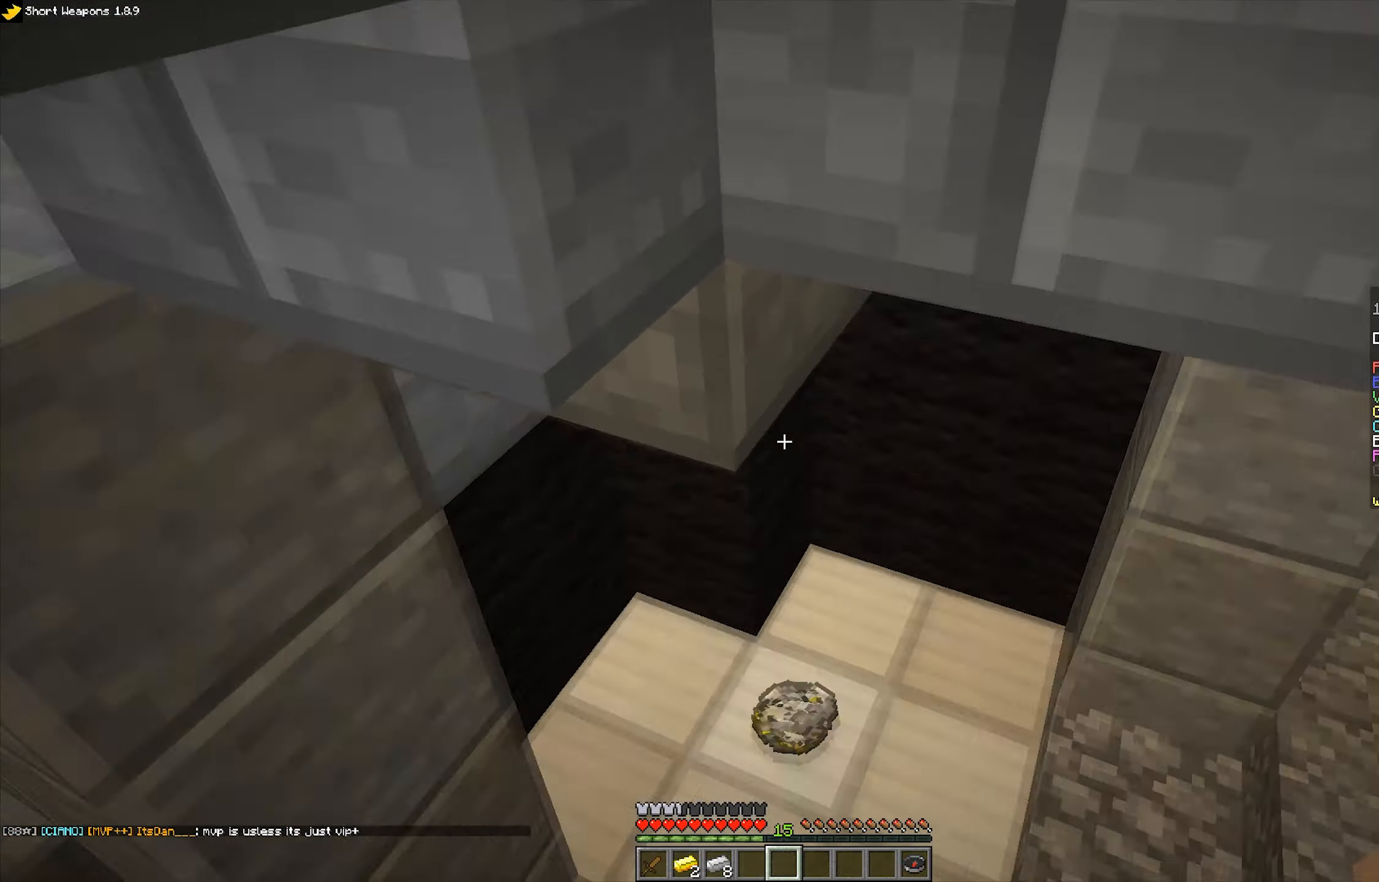
{"keys": ["w"], "mouse": ["left"], "events": [[184, "mouse_left", "down"], [300, "mouse_left", "up"], [400, "mouse_left", "down"]]}
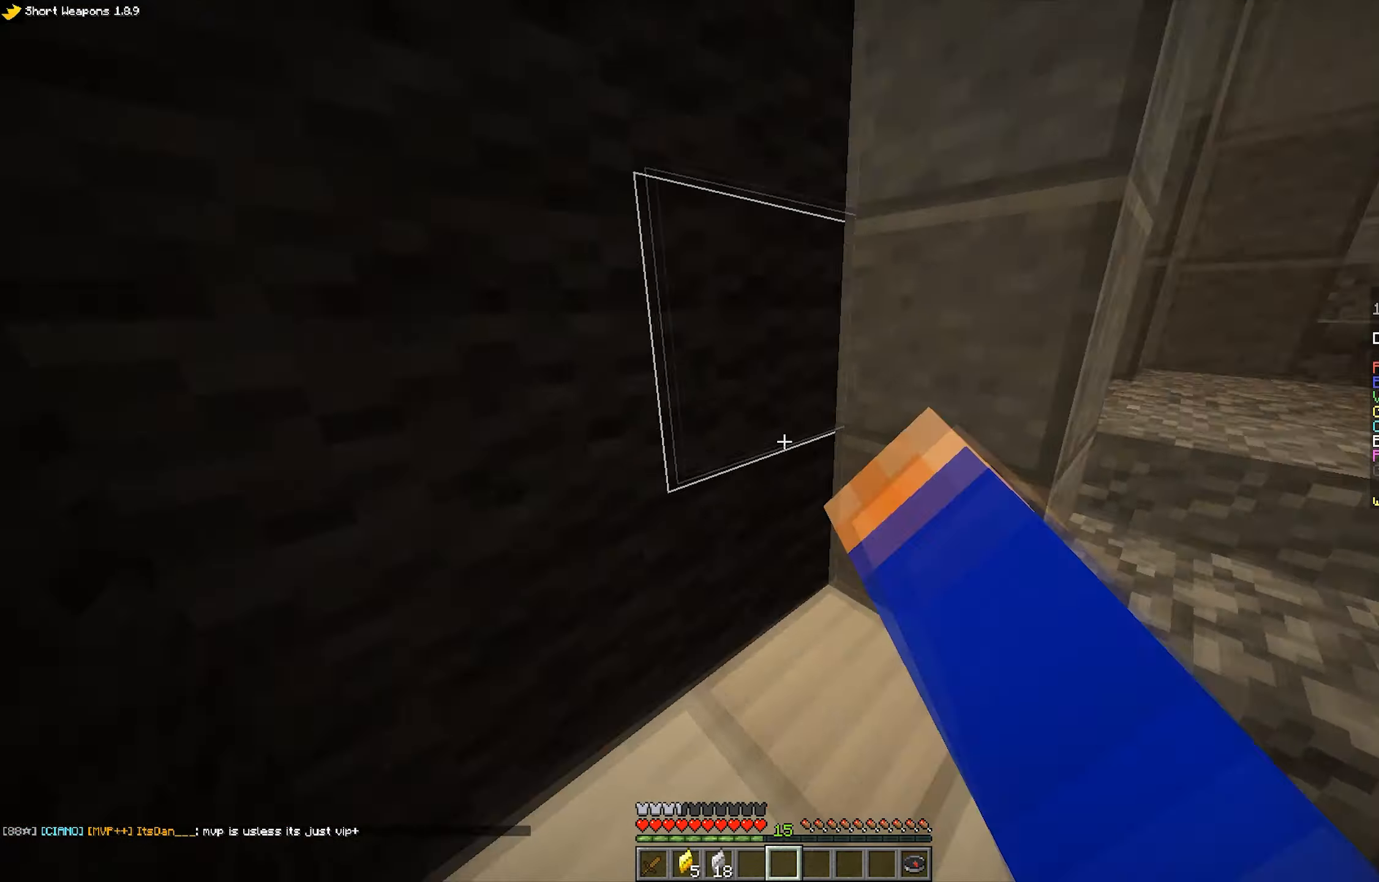
{"keys": ["d", "w"], "mouse": [], "events": [[17, "mouse_left", "up"], [67, "mouse_left", "down"], [167, "mouse_left", "up"], [267, "mouse_left", "down"], [367, "mouse_left", "up"], [417, "d", "down"]]}
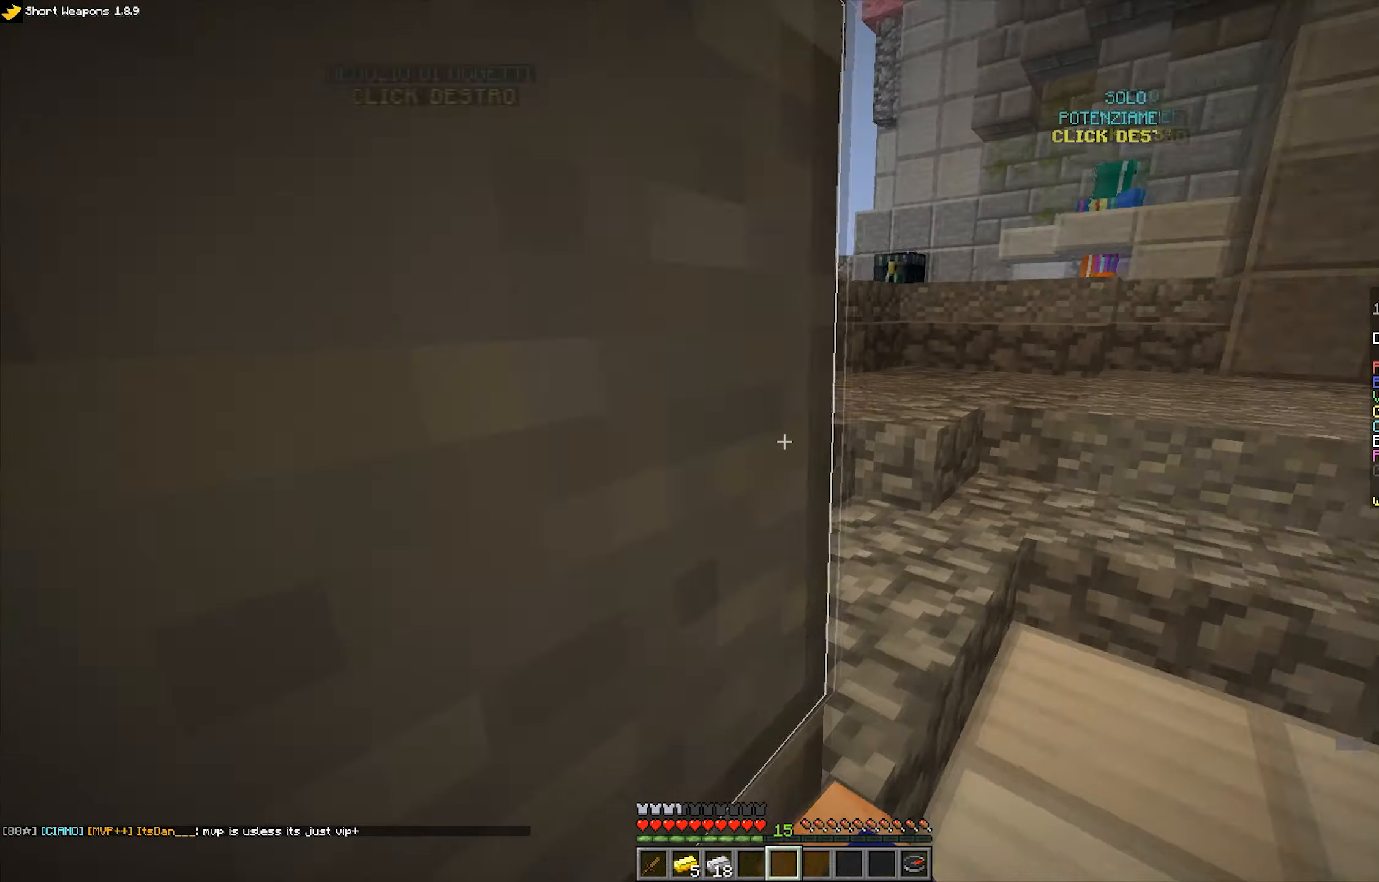
{"keys": ["d", "w"], "mouse": [], "events": [[117, "w", "up"], [200, "w", "down"]]}